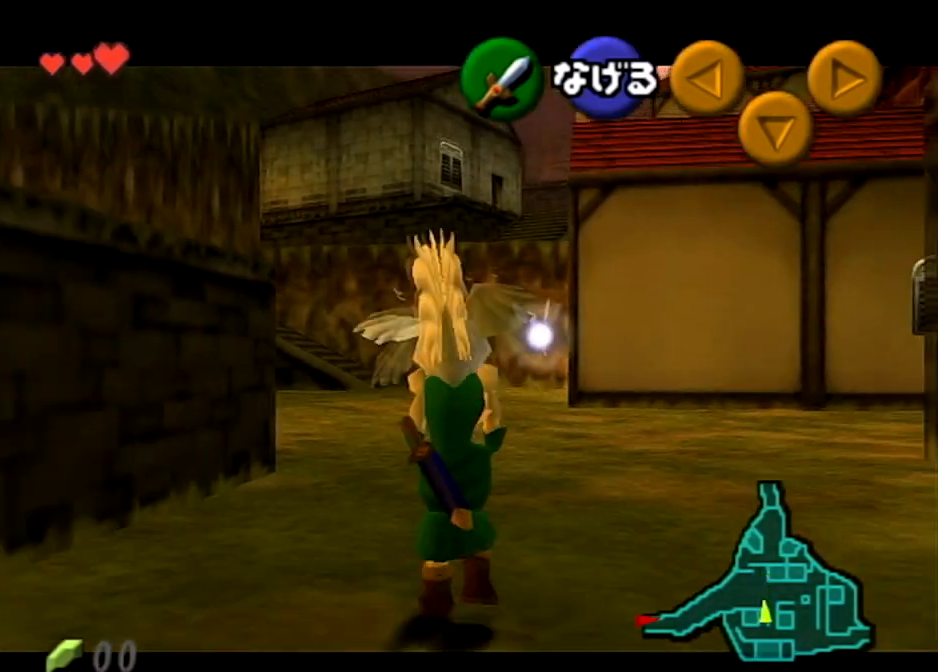
Gameplay with a controller (Nintendo layout); each line is a JSON object with the inputs held at the frame after it. "events" lists button and stick changes between this image and that frame as [ms after this image, input, new state], when the widget could be followed in between. Not read: L3 R3.
{"buttons": ["L1"], "left_stick": "down", "right_stick": "center", "events": []}
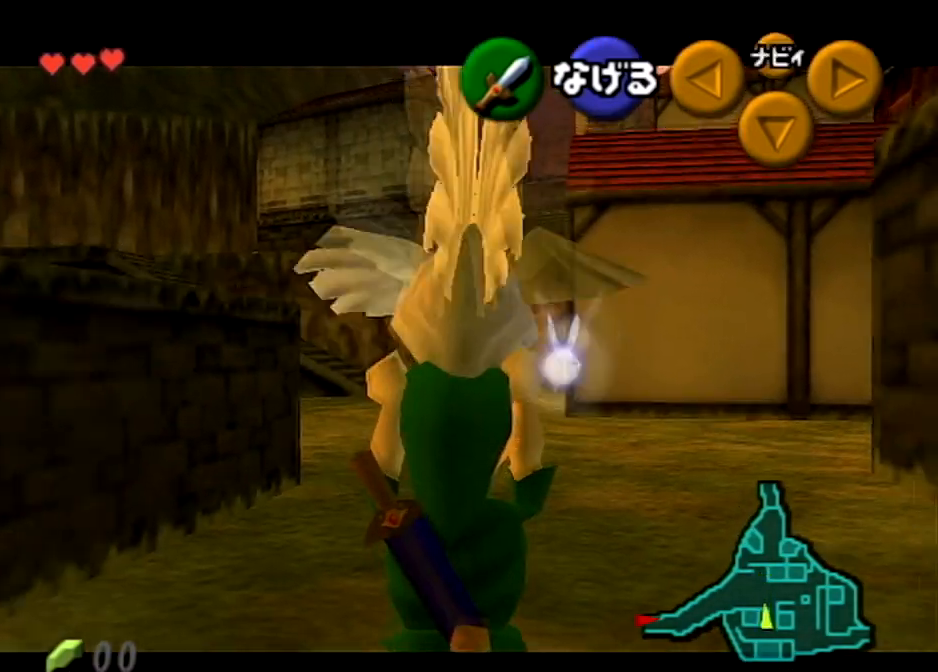
{"buttons": ["L1"], "left_stick": "down", "right_stick": "center", "events": []}
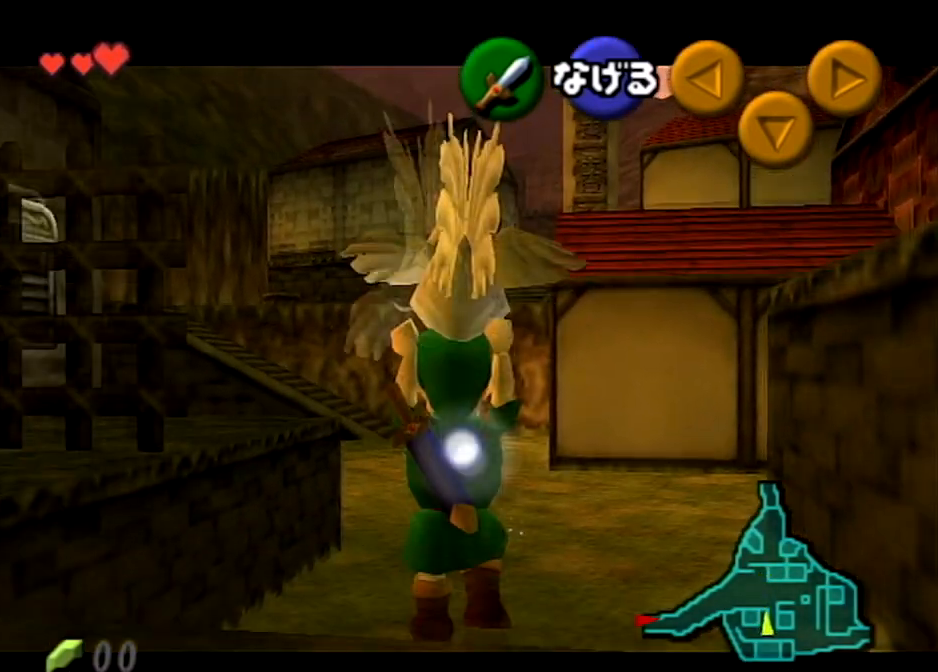
{"buttons": [], "left_stick": "down", "right_stick": "center", "events": [[434, "L1", "up"]]}
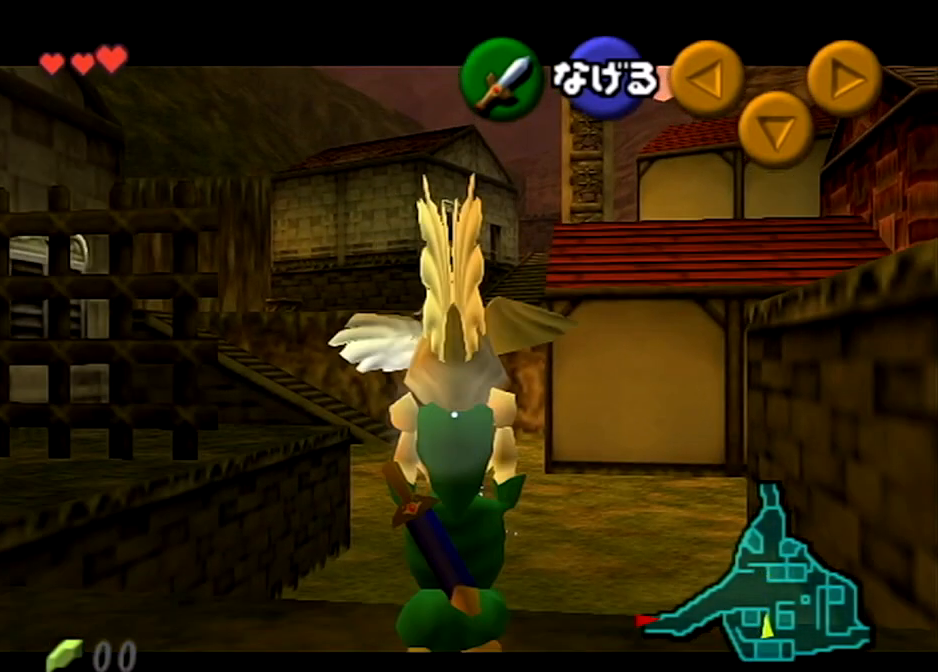
{"buttons": [], "left_stick": "up", "right_stick": "center", "events": [[133, "left_stick", "down-right"], [167, "L1", "down"], [267, "left_stick", "up"], [300, "L1", "up"]]}
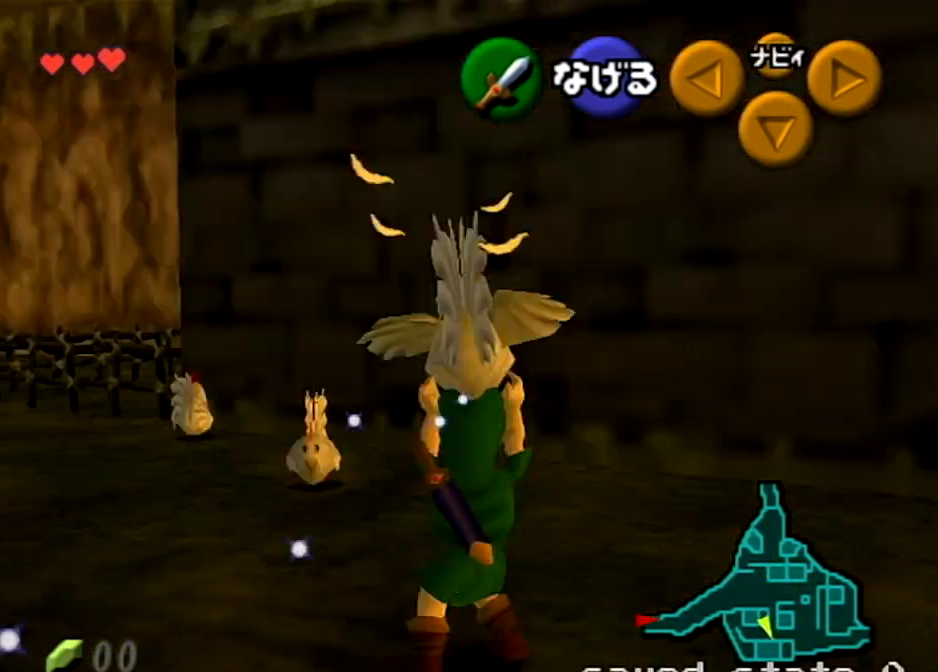
{"buttons": [], "left_stick": "up-left", "right_stick": "center", "events": [[334, "left_stick", "up-left"]]}
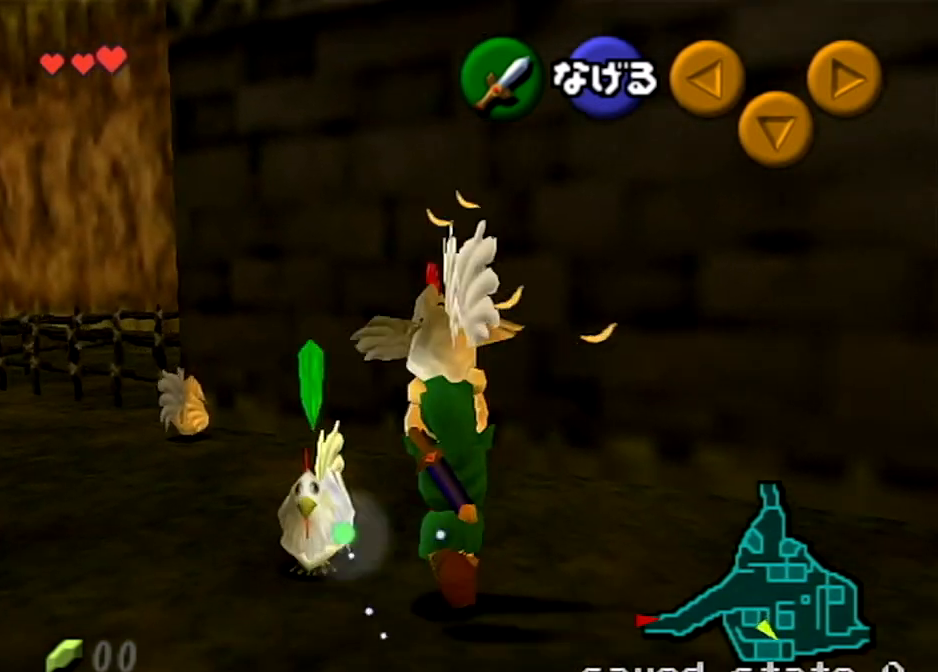
{"buttons": [], "left_stick": "up-left", "right_stick": "center", "events": []}
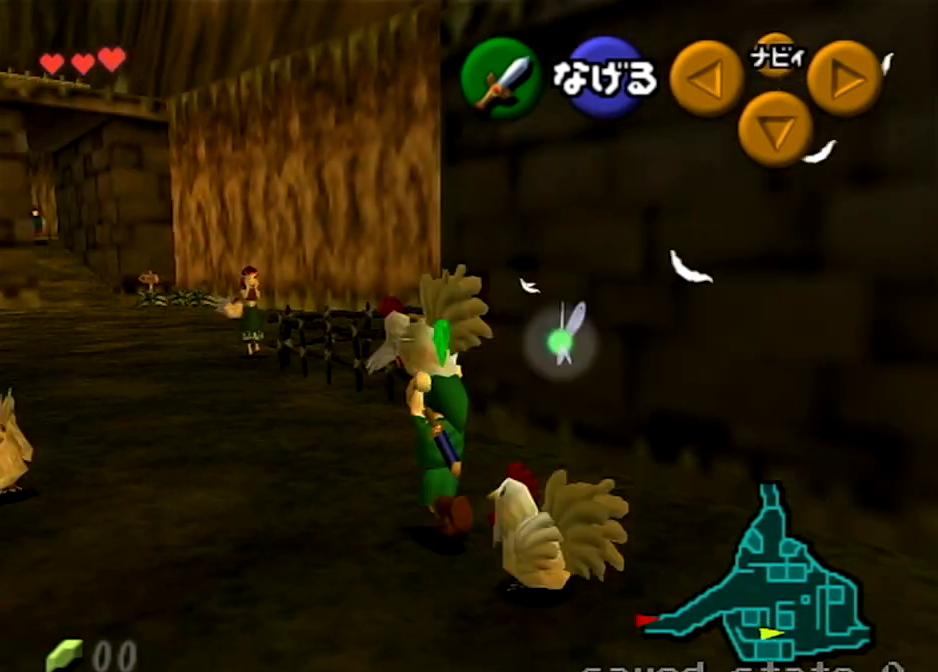
{"buttons": [], "left_stick": "up-right", "right_stick": "center", "events": [[134, "left_stick", "up"], [267, "left_stick", "up-right"], [334, "A", "down"], [467, "A", "up"]]}
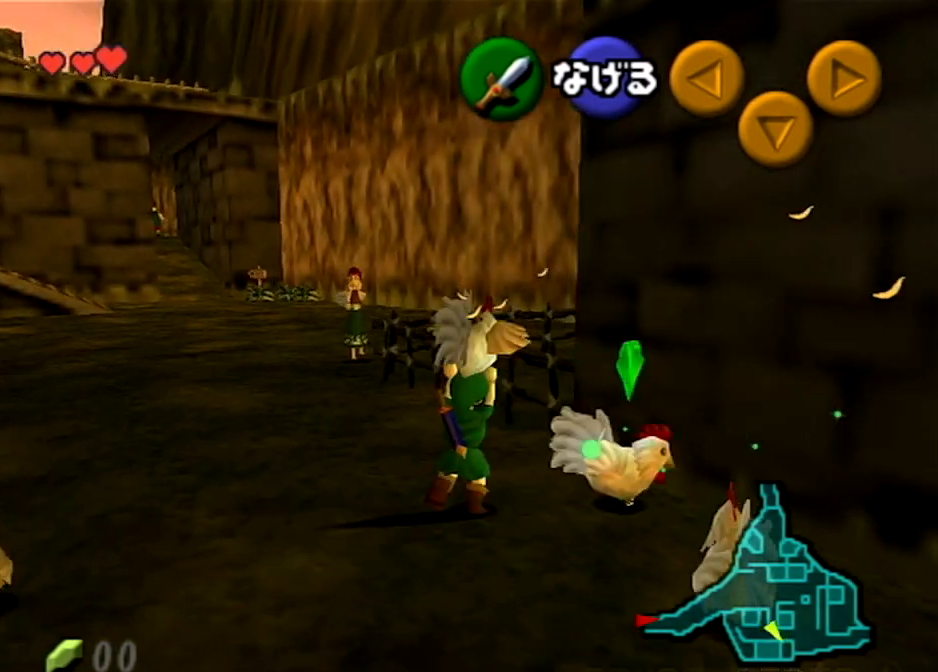
{"buttons": ["A"], "left_stick": "center", "right_stick": "center", "events": [[33, "left_stick", "center"], [133, "left_stick", "down-right"], [300, "A", "down"], [400, "A", "up"], [400, "left_stick", "center"], [467, "A", "down"]]}
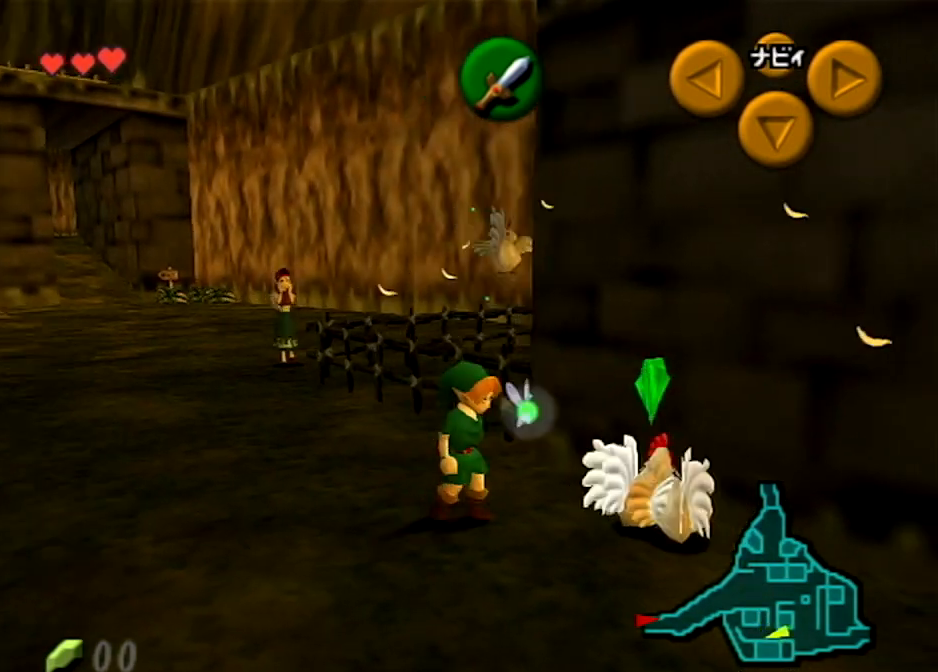
{"buttons": [], "left_stick": "up", "right_stick": "center", "events": [[67, "A", "up"], [167, "A", "down"], [267, "A", "up"], [334, "A", "down"], [467, "A", "up"], [467, "left_stick", "up"]]}
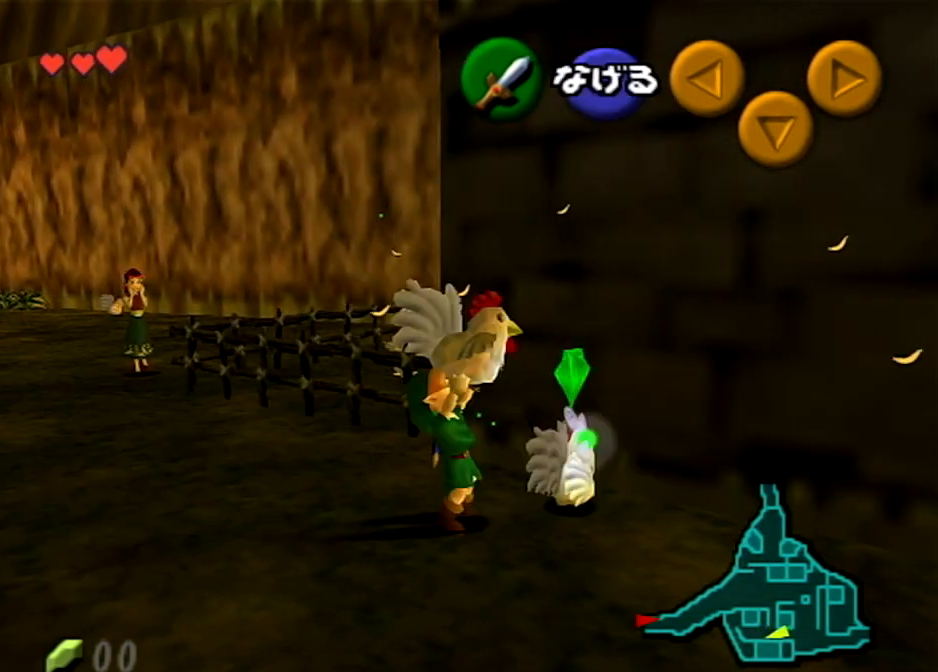
{"buttons": [], "left_stick": "center", "right_stick": "center", "events": [[333, "A", "down"], [434, "A", "up"], [467, "left_stick", "center"]]}
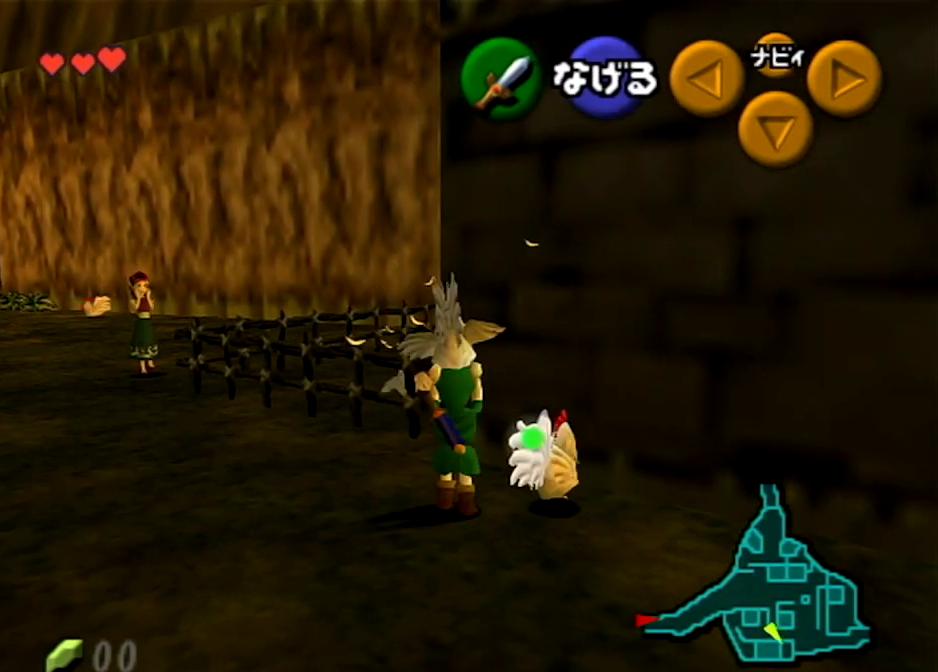
{"buttons": [], "left_stick": "center", "right_stick": "center", "events": [[67, "left_stick", "down-right"], [167, "A", "down"], [301, "A", "up"], [301, "left_stick", "center"], [367, "A", "down"], [434, "A", "up"]]}
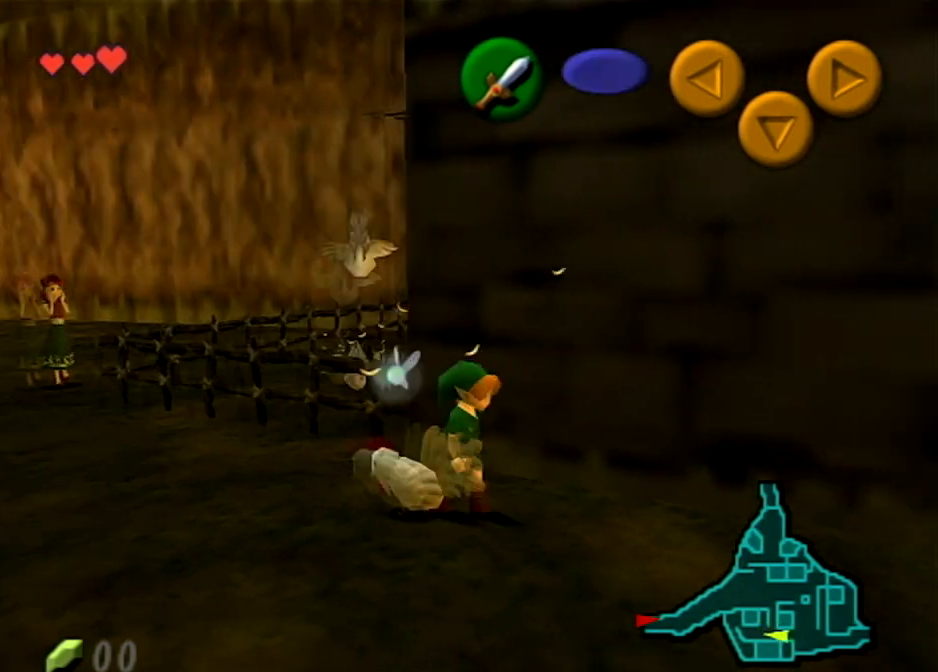
{"buttons": ["A"], "left_stick": "center", "right_stick": "center", "events": [[33, "A", "down"], [133, "A", "up"], [233, "left_stick", "up-left"], [333, "A", "down"], [434, "A", "up"], [467, "left_stick", "center"], [500, "A", "down"]]}
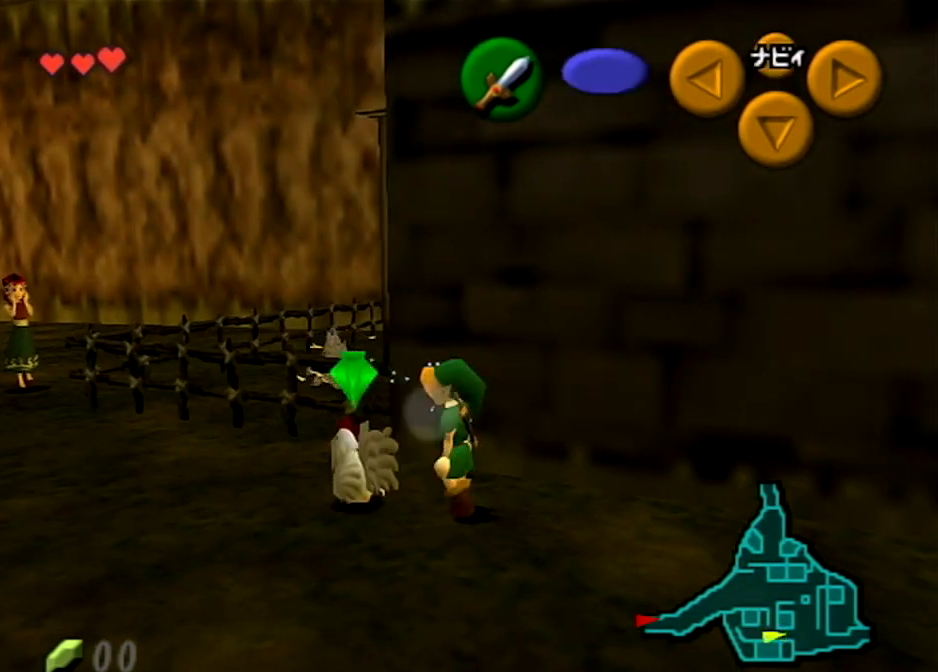
{"buttons": [], "left_stick": "up", "right_stick": "center", "events": [[100, "A", "up"], [201, "A", "down"], [301, "A", "up"], [434, "left_stick", "up"]]}
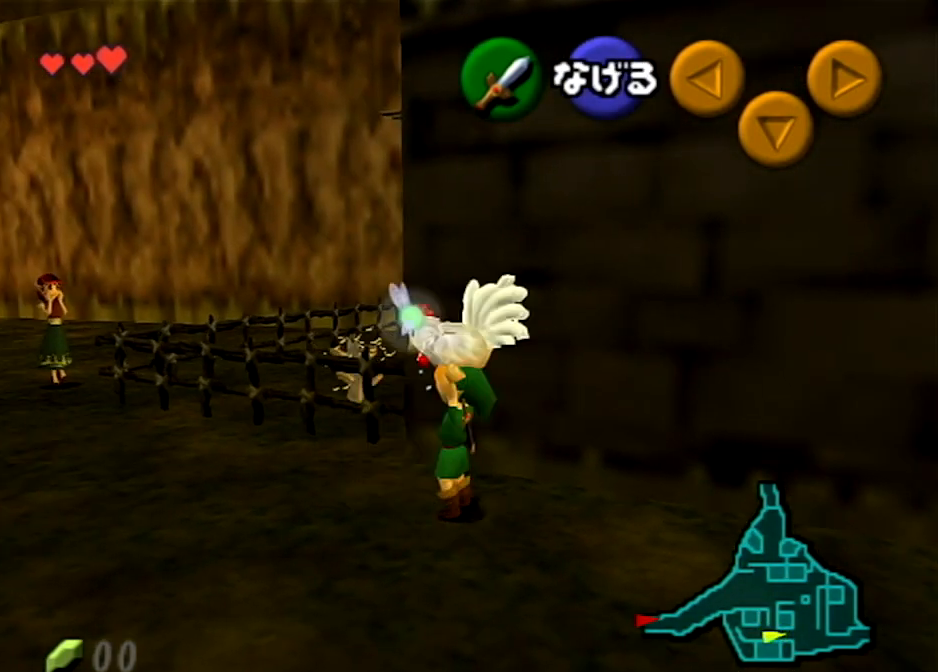
{"buttons": [], "left_stick": "down-left", "right_stick": "center", "events": [[200, "A", "down"], [333, "A", "up"], [367, "left_stick", "center"], [467, "left_stick", "down-left"]]}
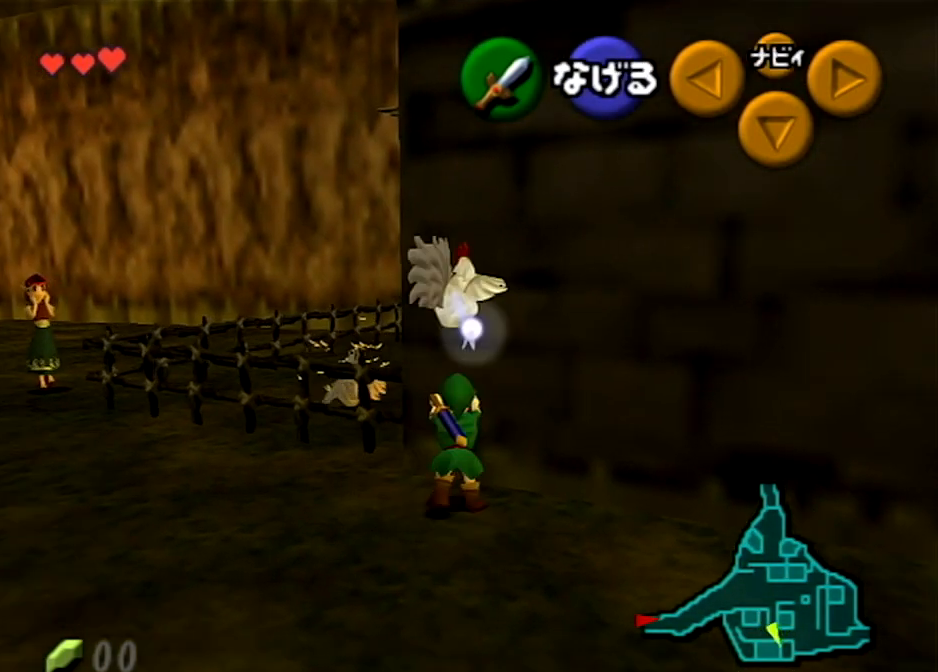
{"buttons": [], "left_stick": "up", "right_stick": "center", "events": [[134, "L1", "down"], [201, "left_stick", "center"], [267, "L1", "up"], [467, "left_stick", "up"]]}
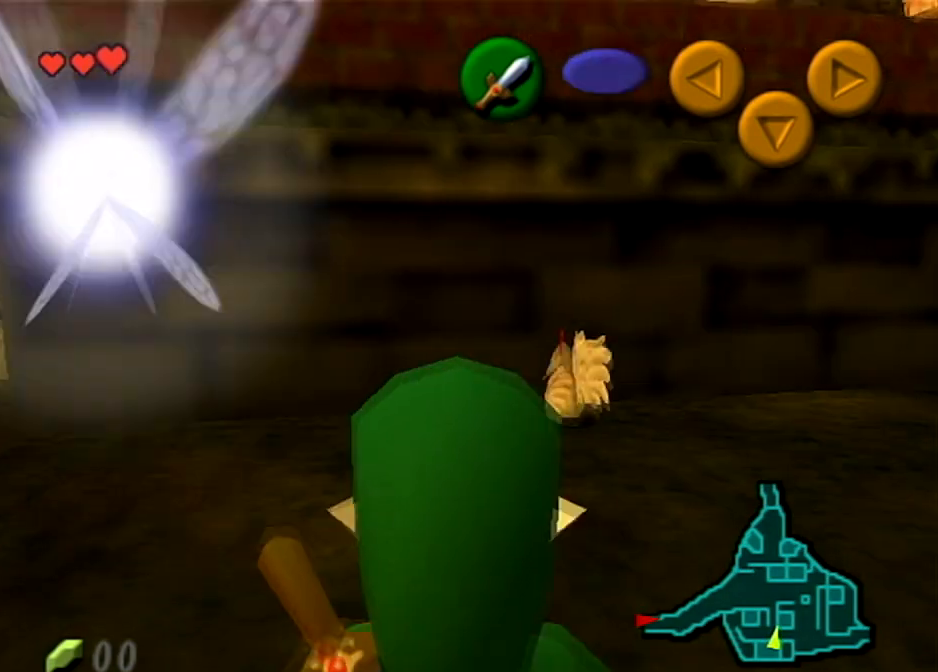
{"buttons": [], "left_stick": "up", "right_stick": "center", "events": []}
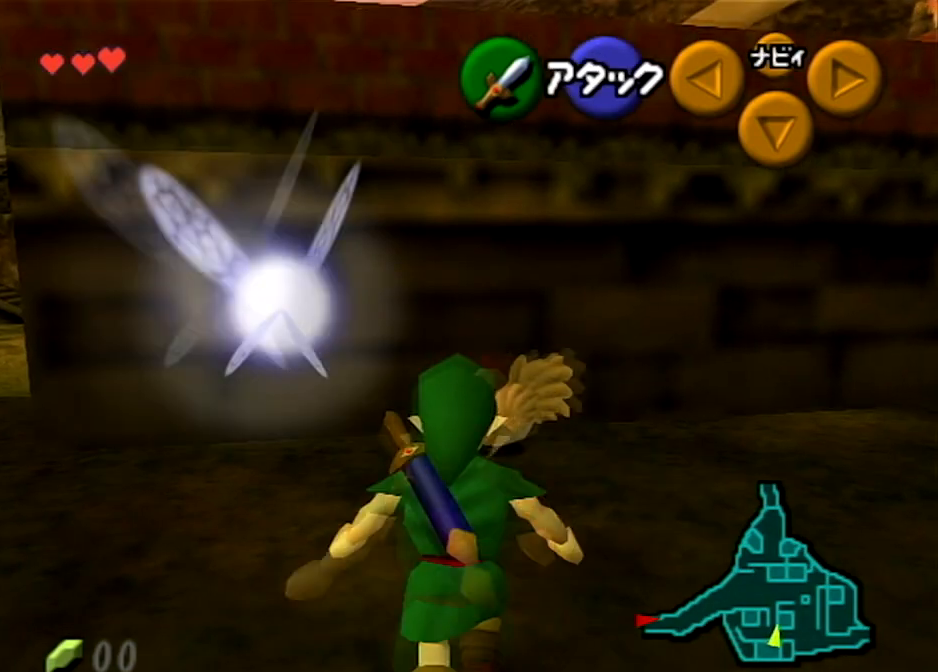
{"buttons": ["A"], "left_stick": "center", "right_stick": "center", "events": [[267, "A", "down"], [301, "left_stick", "center"], [367, "A", "up"], [434, "A", "down"]]}
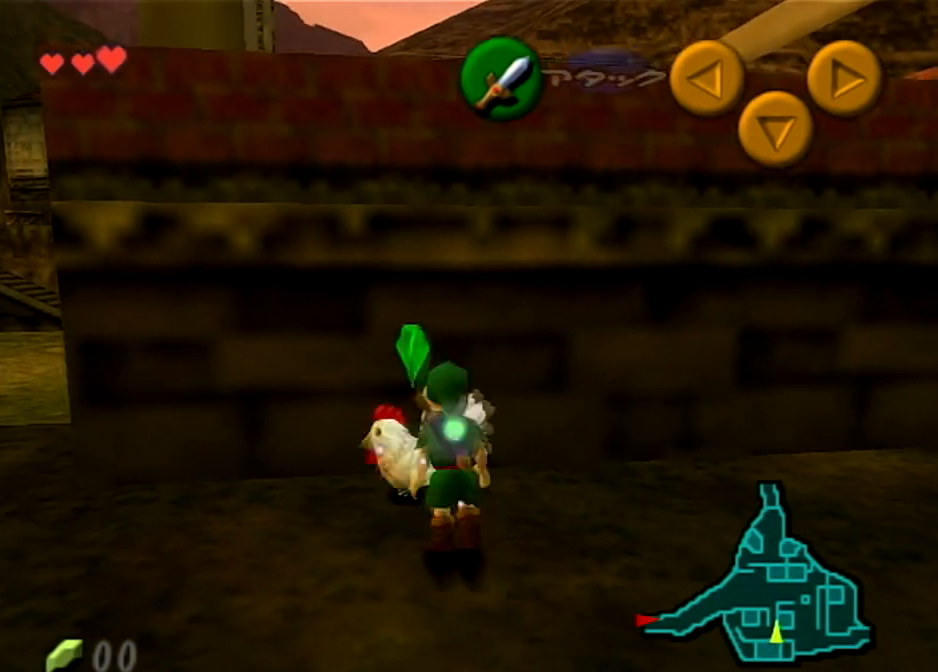
{"buttons": [], "left_stick": "down-right", "right_stick": "center", "events": [[33, "A", "up"], [100, "A", "down"], [233, "A", "up"], [367, "left_stick", "down-right"]]}
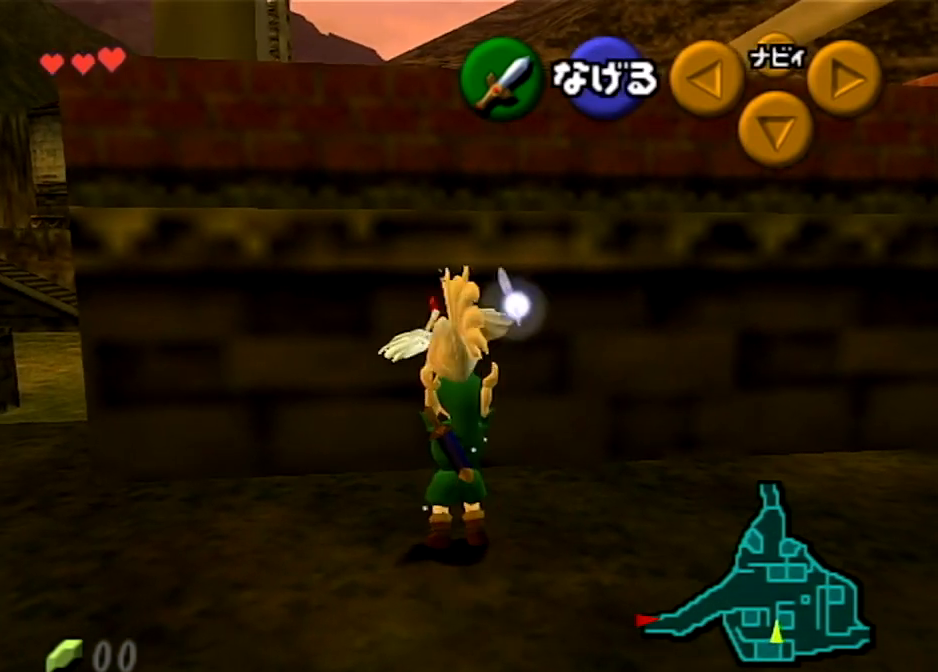
{"buttons": [], "left_stick": "up", "right_stick": "center", "events": [[34, "L1", "down"], [134, "L1", "up"], [134, "left_stick", "up"]]}
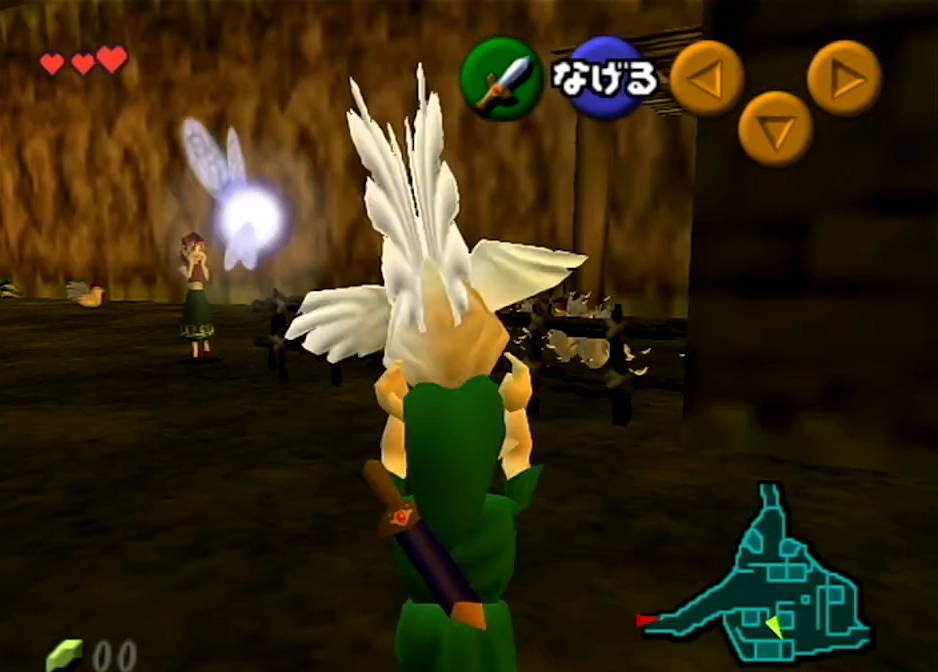
{"buttons": [], "left_stick": "up", "right_stick": "center", "events": [[267, "A", "down"], [400, "A", "up"]]}
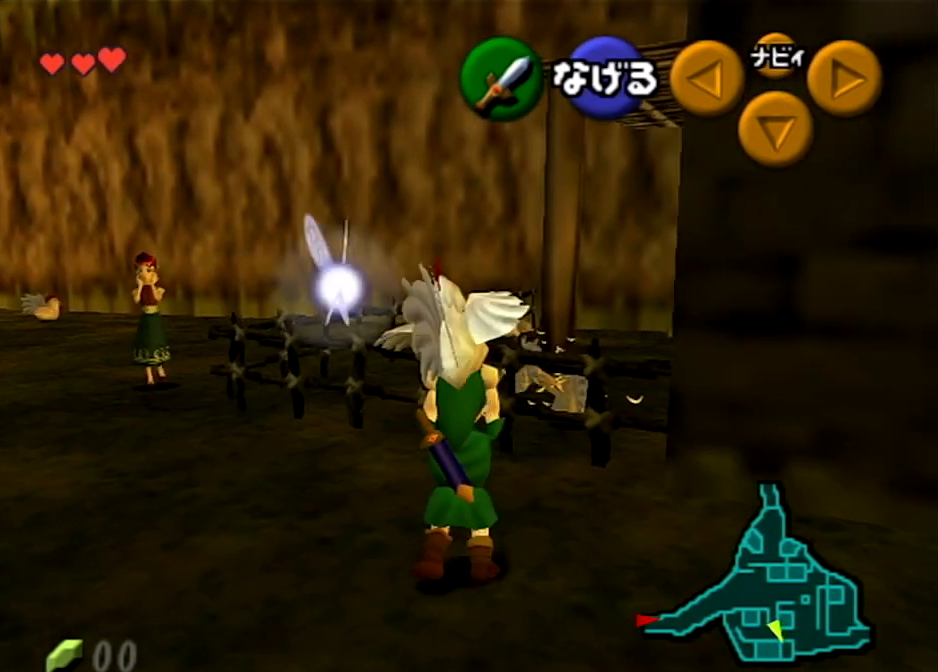
{"buttons": [], "left_stick": "up-left", "right_stick": "center", "events": [[201, "left_stick", "up-left"]]}
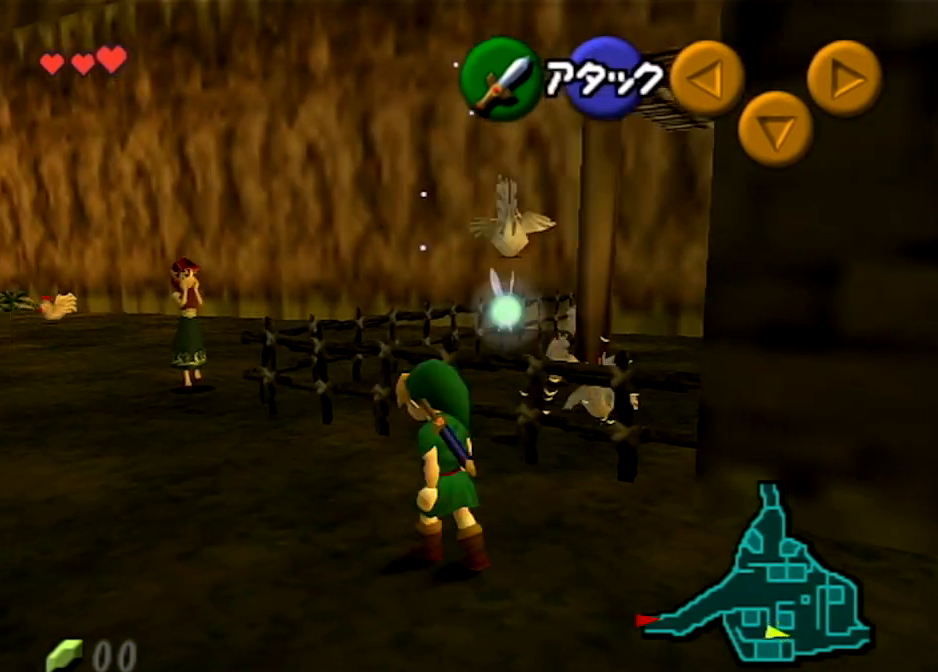
{"buttons": [], "left_stick": "center", "right_stick": "center", "events": [[467, "left_stick", "center"]]}
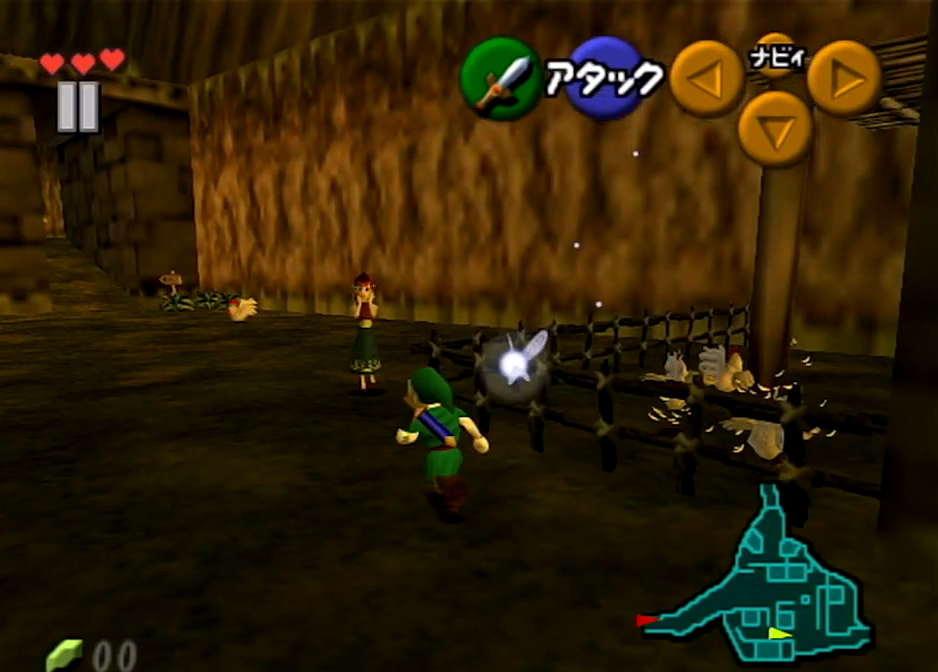
{"buttons": [], "left_stick": "center", "right_stick": "center", "events": []}
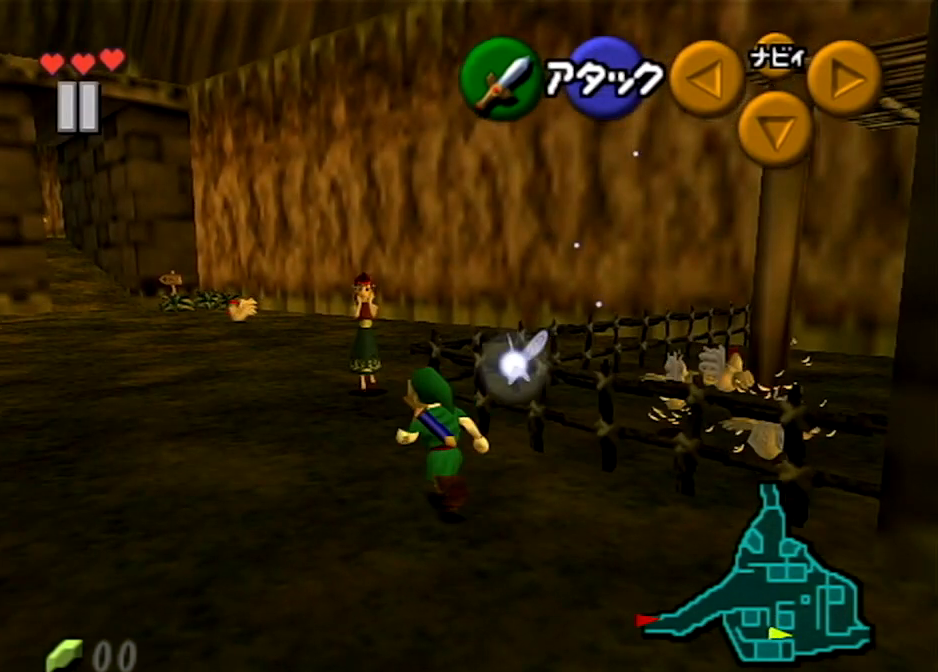
{"buttons": [], "left_stick": "center", "right_stick": "center", "events": []}
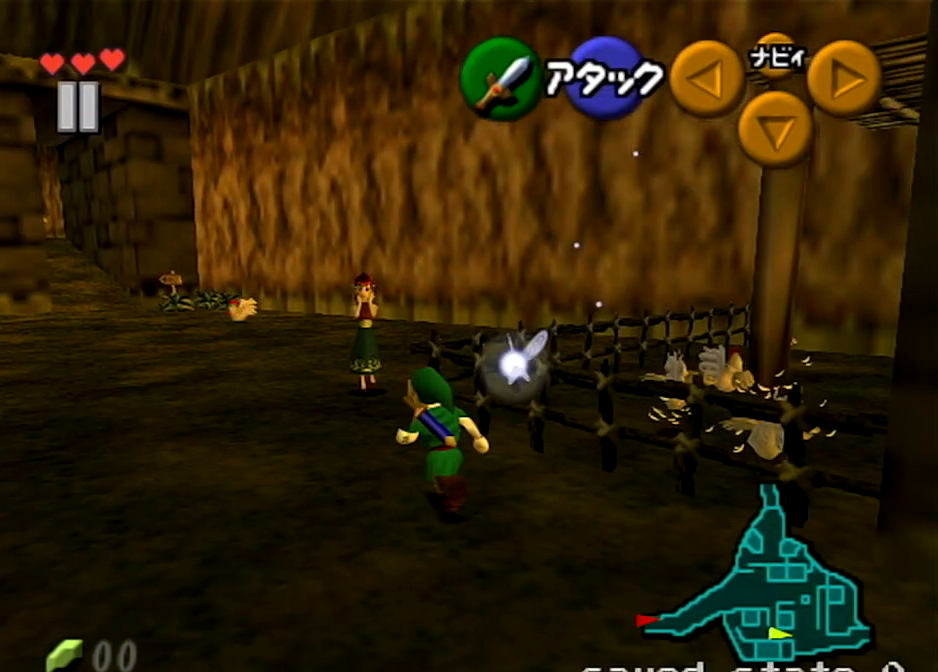
{"buttons": [], "left_stick": "center", "right_stick": "center", "events": []}
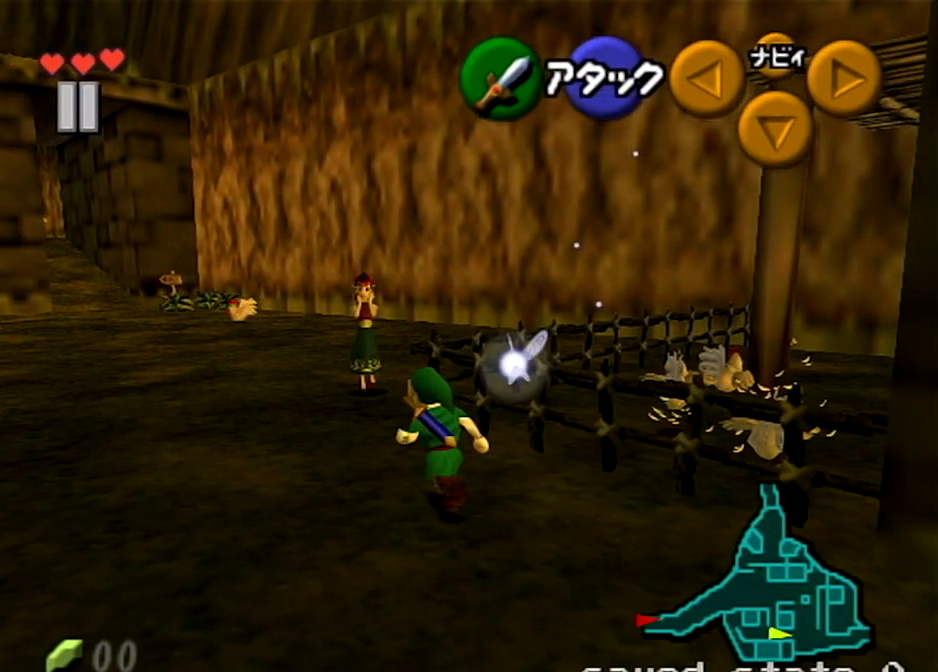
{"buttons": [], "left_stick": "center", "right_stick": "center", "events": []}
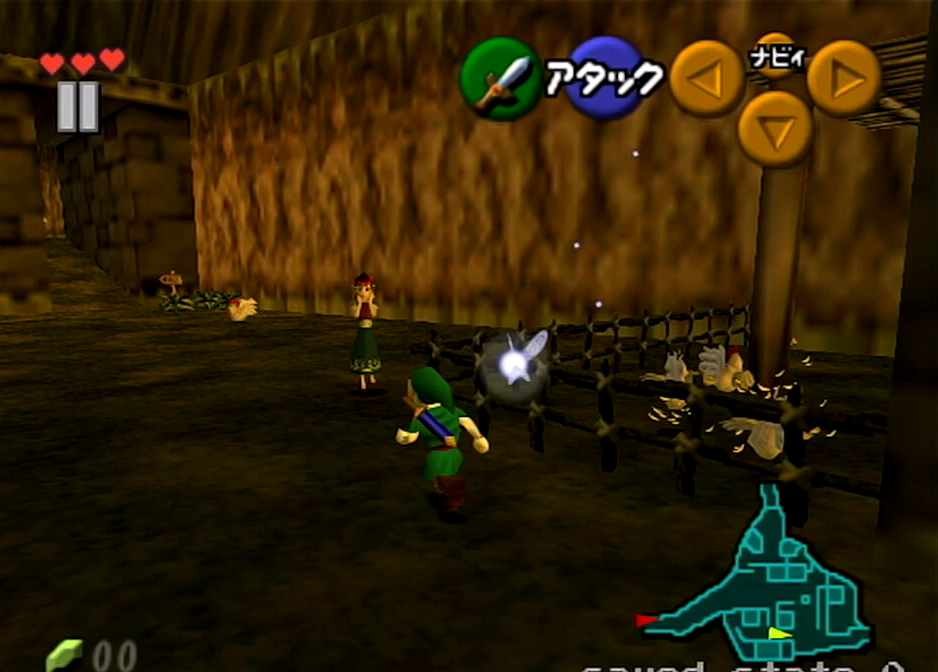
{"buttons": [], "left_stick": "center", "right_stick": "center", "events": []}